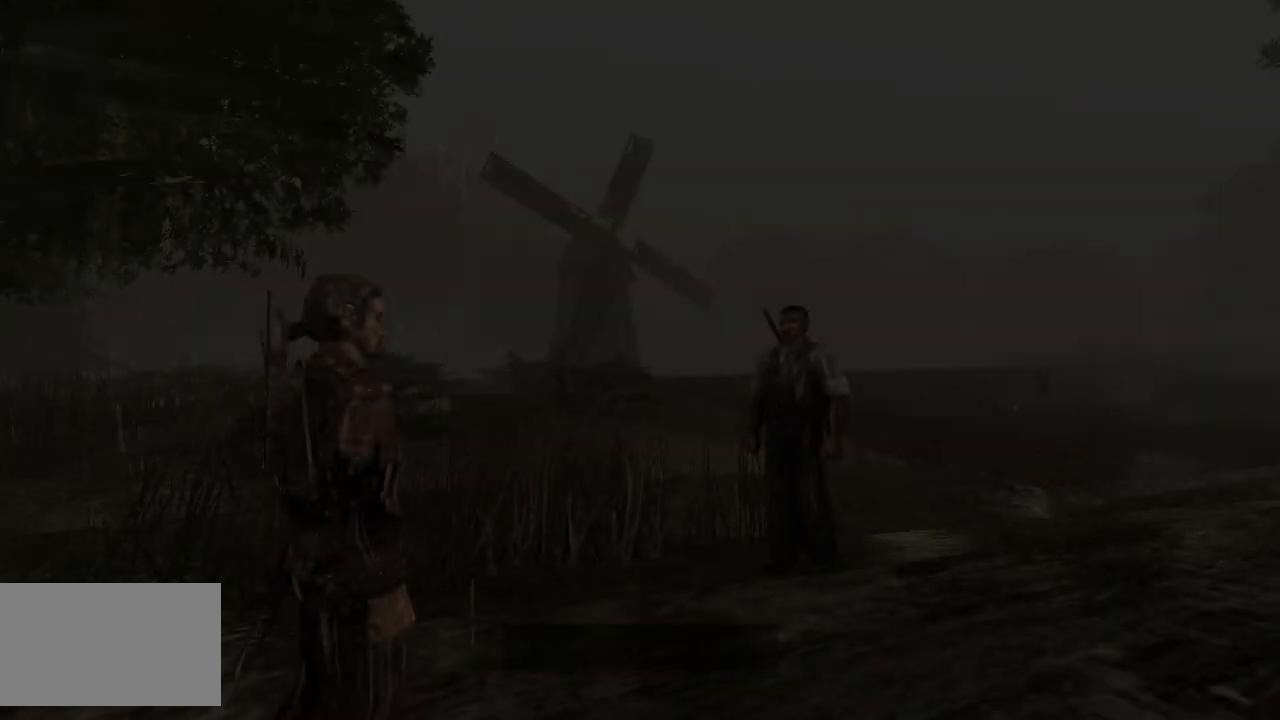
Gameplay with keyboard and mouse; each line is a JSON object with the keys and mouse buttons held at the frame after it. "events" lists presses ("down") and releases ("up") of "a", "ctrl", "d", "e", "q", "s", "shift", "space", "w", "mouse_left", "mouse_wheel", "mouse_right", "mouse_mb4" and "mouse_mb5" between this image and that frame as [ms after this image, input, new state], when the widget could be followed in between. "mouse_left", "mouse_wheel", "mouse_right", "mouse_mb4", "mouse_mb5" = the "left", "wheel", "right", "mb4", "mb5" buttons of the "mouse" list. No other keys are recorded. "wheel" means that the mouse wheel is clicked or scrolled. Mouse movement is not recorded.
{"keys": [], "mouse": [], "events": [[20, "mouse_right", "up"], [100, "mouse_right", "down"], [220, "mouse_right", "up"]]}
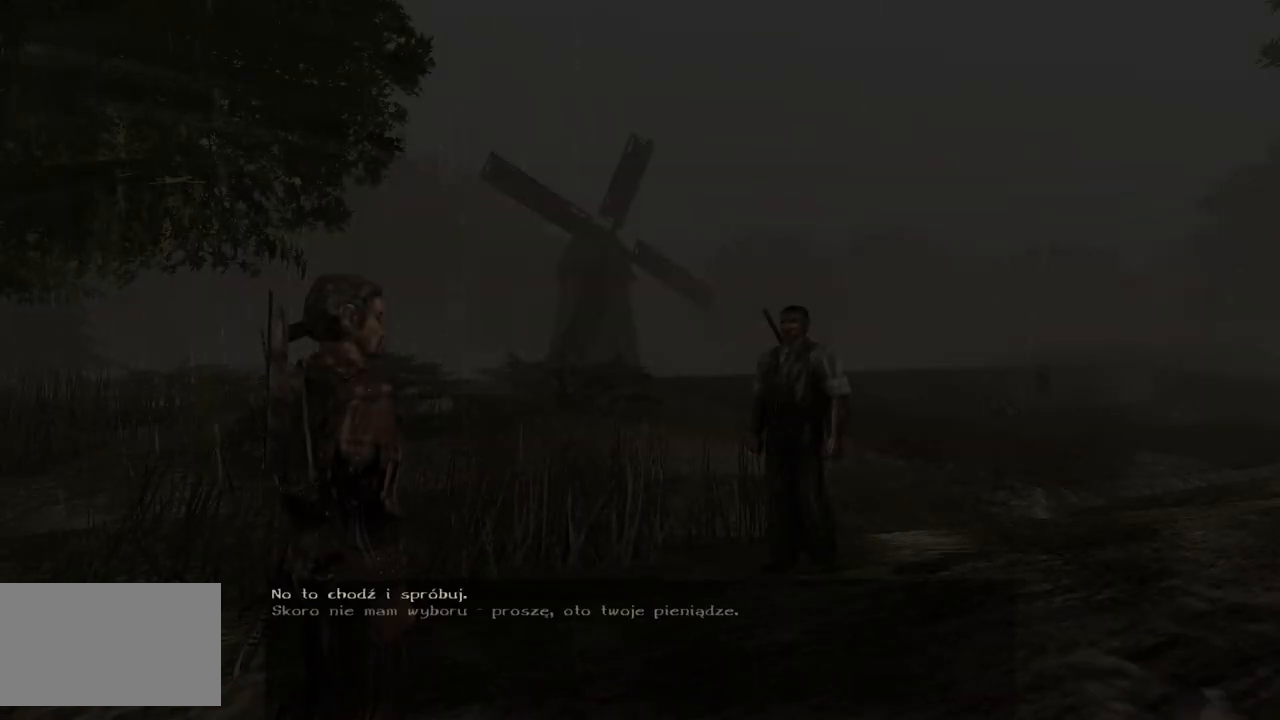
{"keys": [], "mouse": [], "events": [[60, "s", "down"], [160, "s", "up"]]}
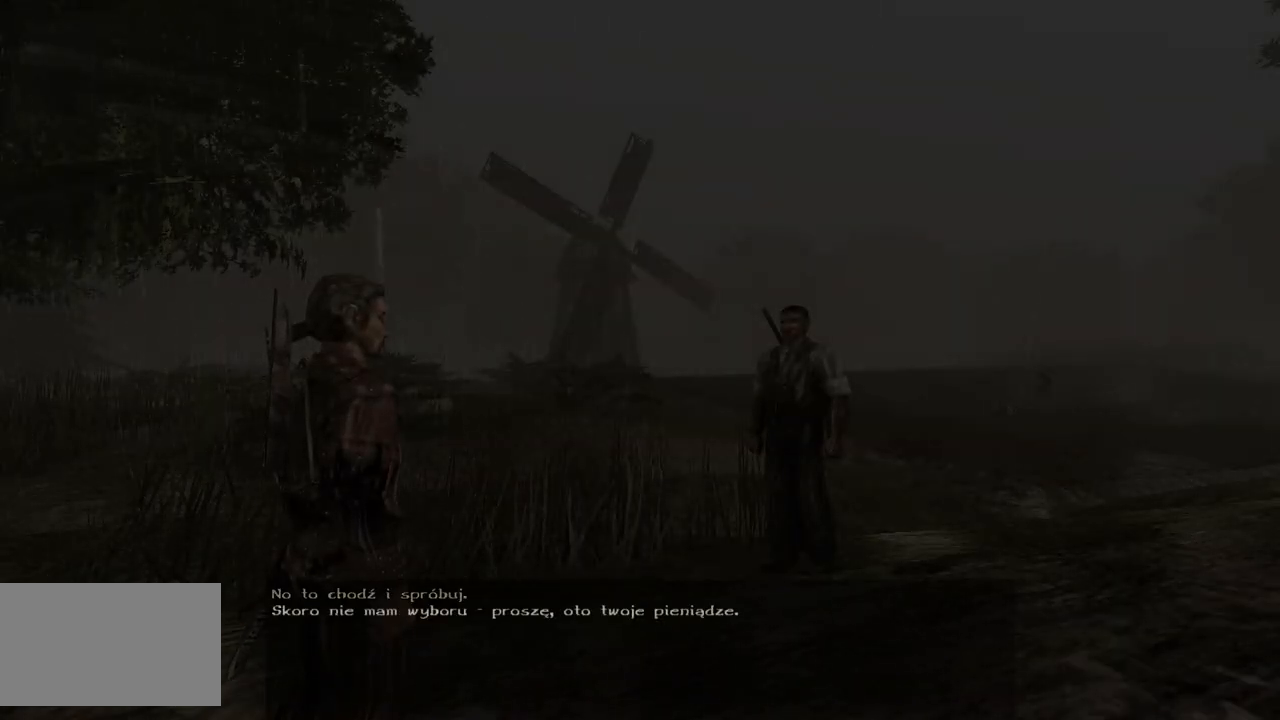
{"keys": [], "mouse": ["left"], "events": [[220, "w", "down"], [340, "w", "up"], [400, "mouse_left", "down"]]}
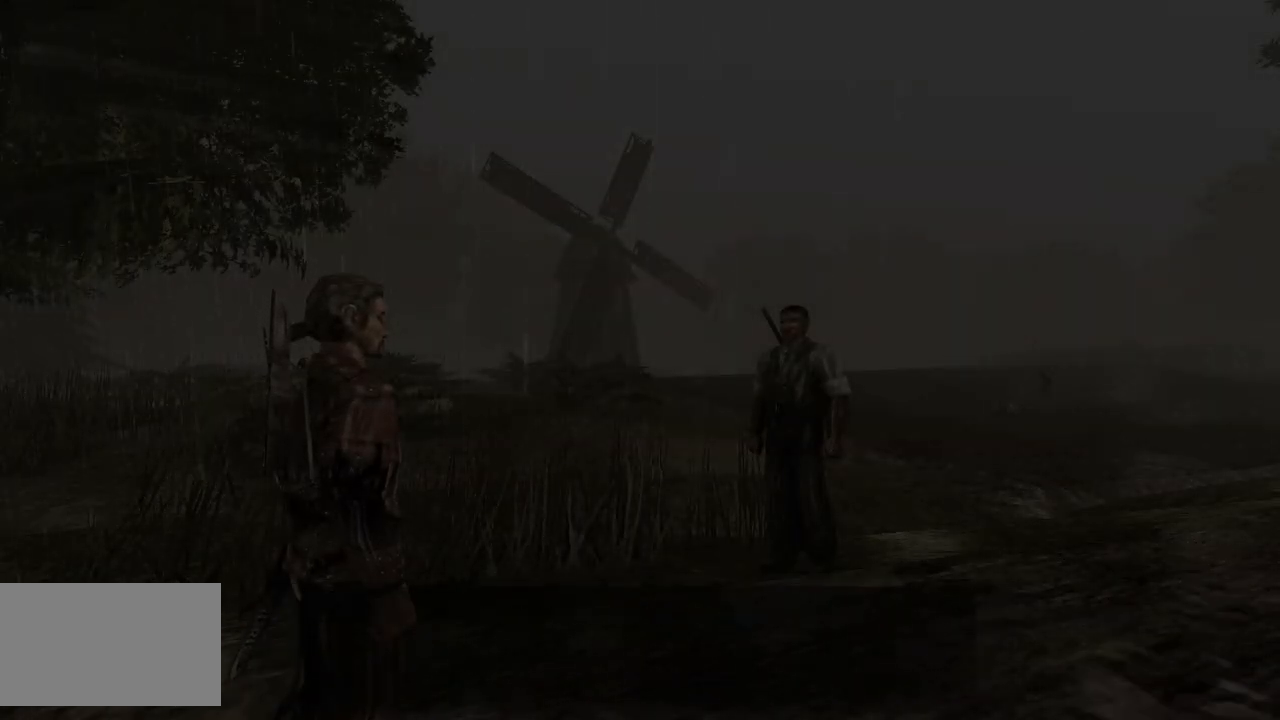
{"keys": [], "mouse": [], "events": [[40, "mouse_left", "up"]]}
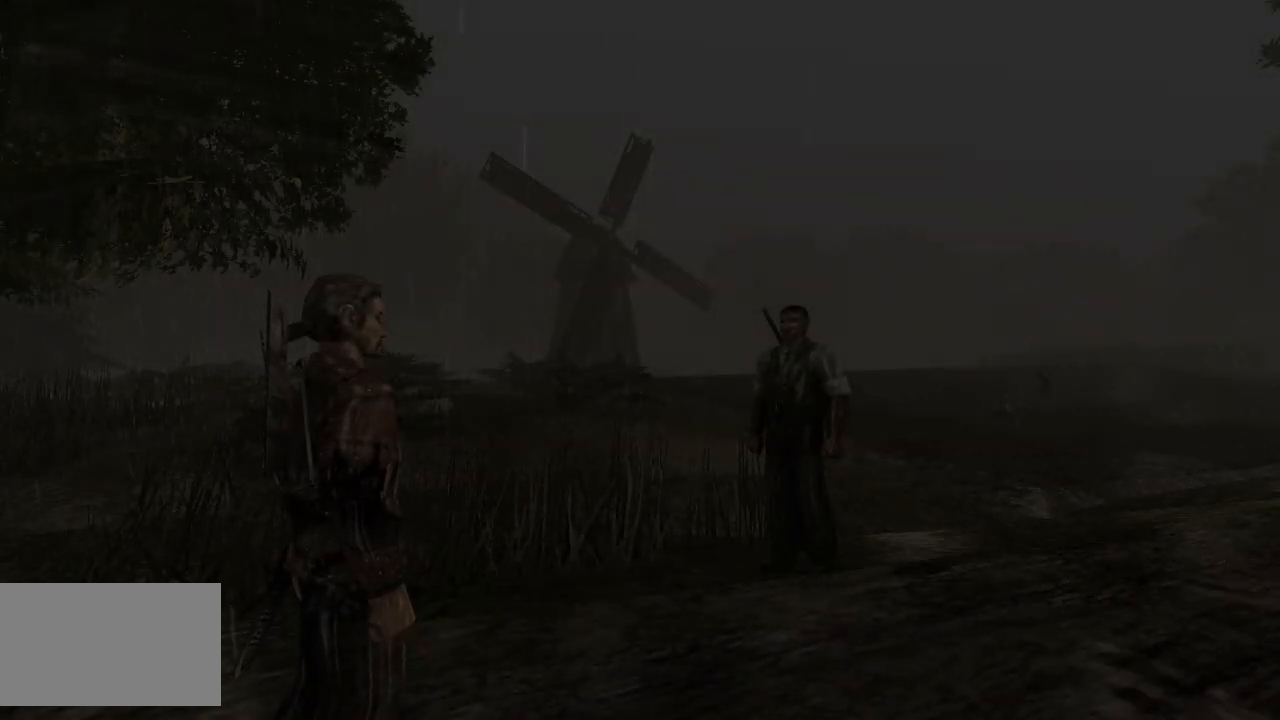
{"keys": [], "mouse": [], "events": [[40, "mouse_right", "down"], [140, "mouse_right", "up"], [240, "mouse_right", "down"], [340, "mouse_right", "up"], [420, "mouse_right", "down"], [500, "mouse_right", "up"]]}
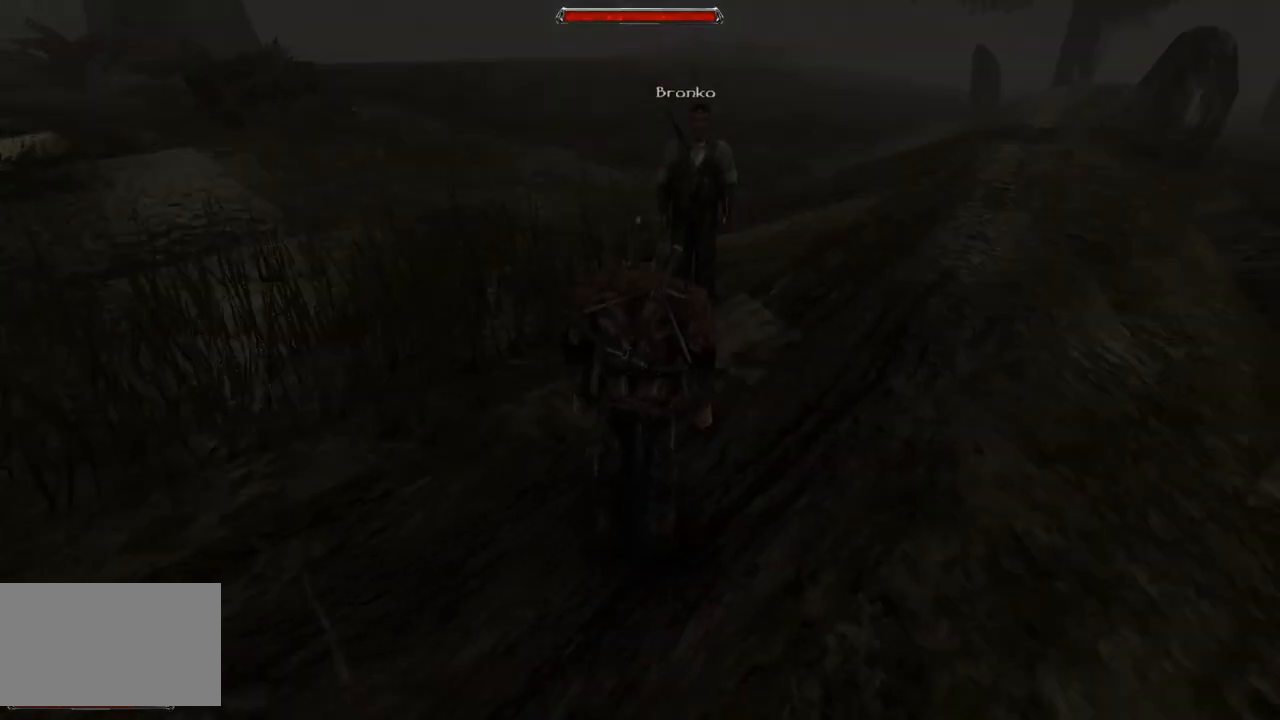
{"keys": [], "mouse": [], "events": [[260, "mouse_wheel", "down"], [460, "mouse_wheel", "up"]]}
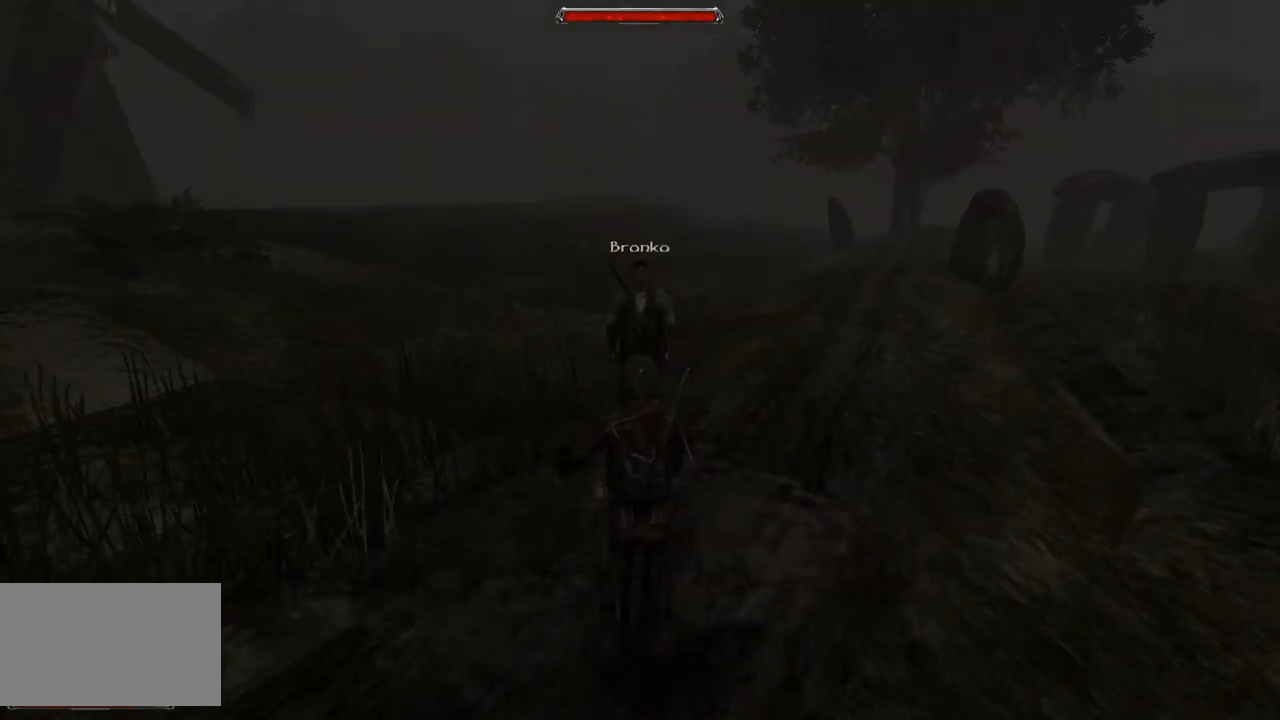
{"keys": ["w"], "mouse": [], "events": [[180, "w", "down"]]}
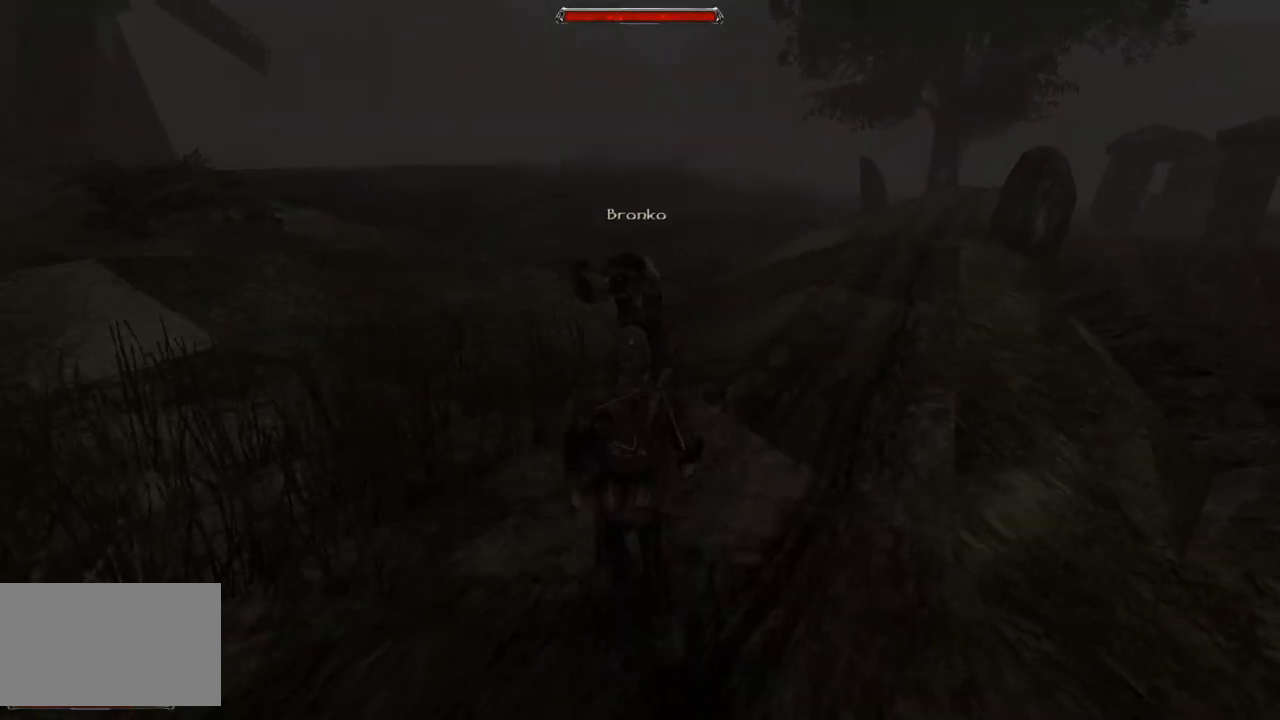
{"keys": [], "mouse": [], "events": [[260, "w", "up"], [320, "mouse_left", "down"], [460, "mouse_left", "up"]]}
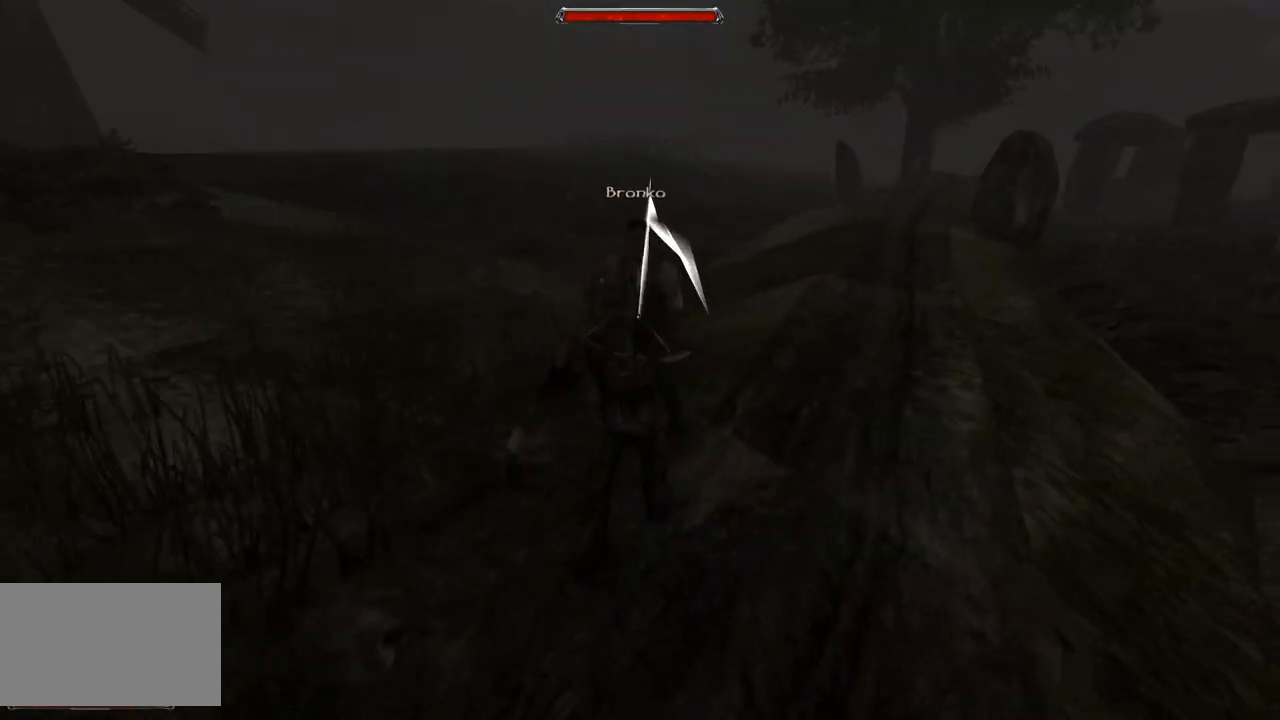
{"keys": [], "mouse": [], "events": [[280, "mouse_left", "down"], [460, "mouse_left", "up"]]}
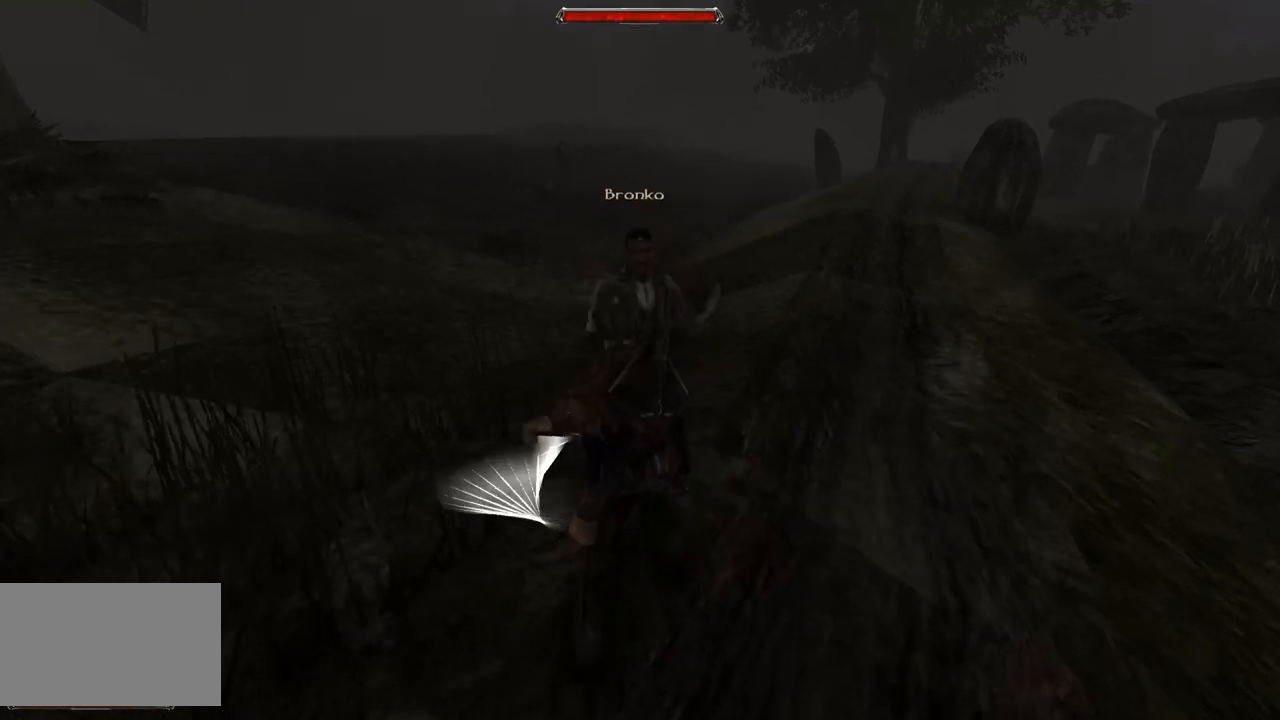
{"keys": [], "mouse": [], "events": [[240, "mouse_left", "down"], [400, "mouse_left", "up"]]}
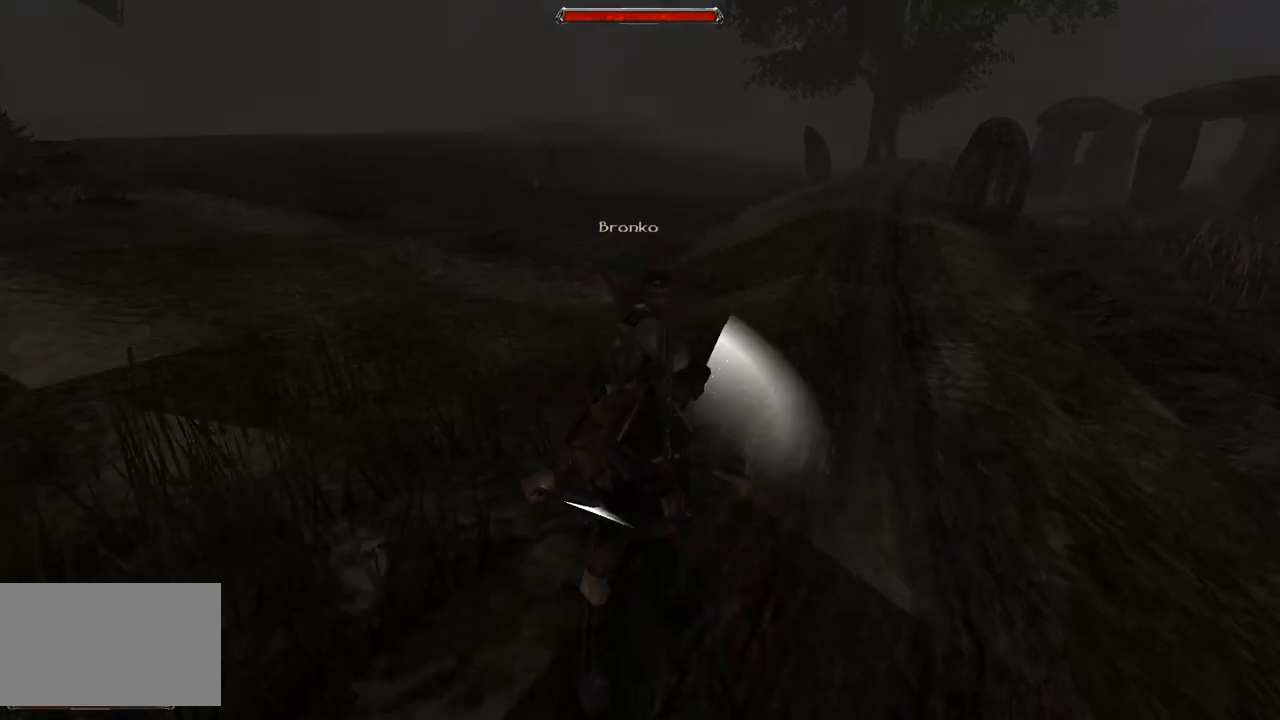
{"keys": [], "mouse": [], "events": [[120, "mouse_left", "down"], [280, "mouse_left", "up"]]}
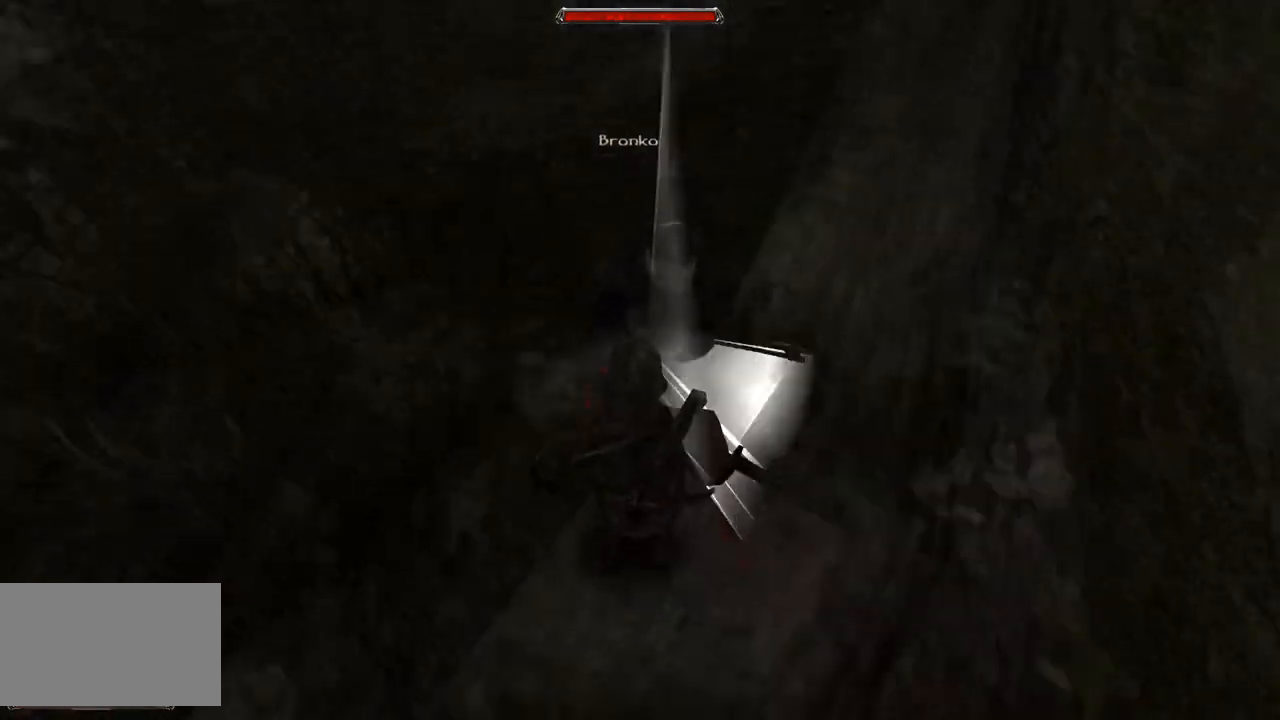
{"keys": [], "mouse": [], "events": []}
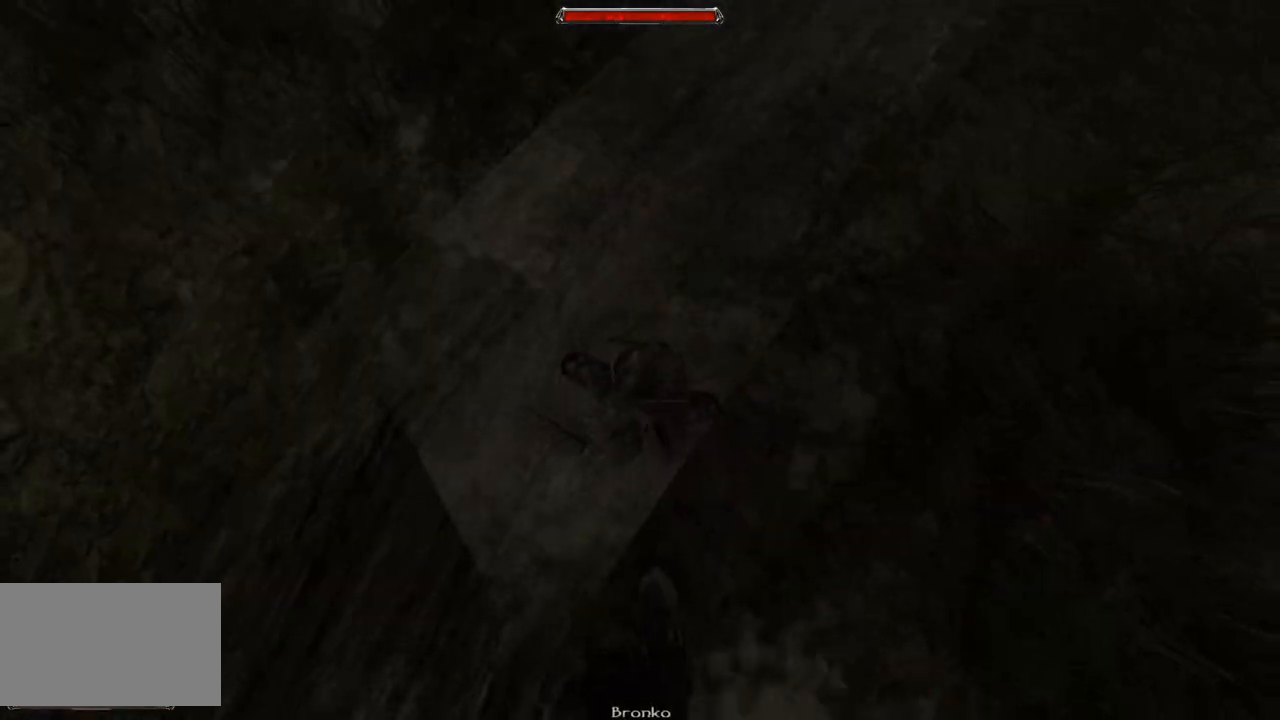
{"keys": [], "mouse": [], "events": []}
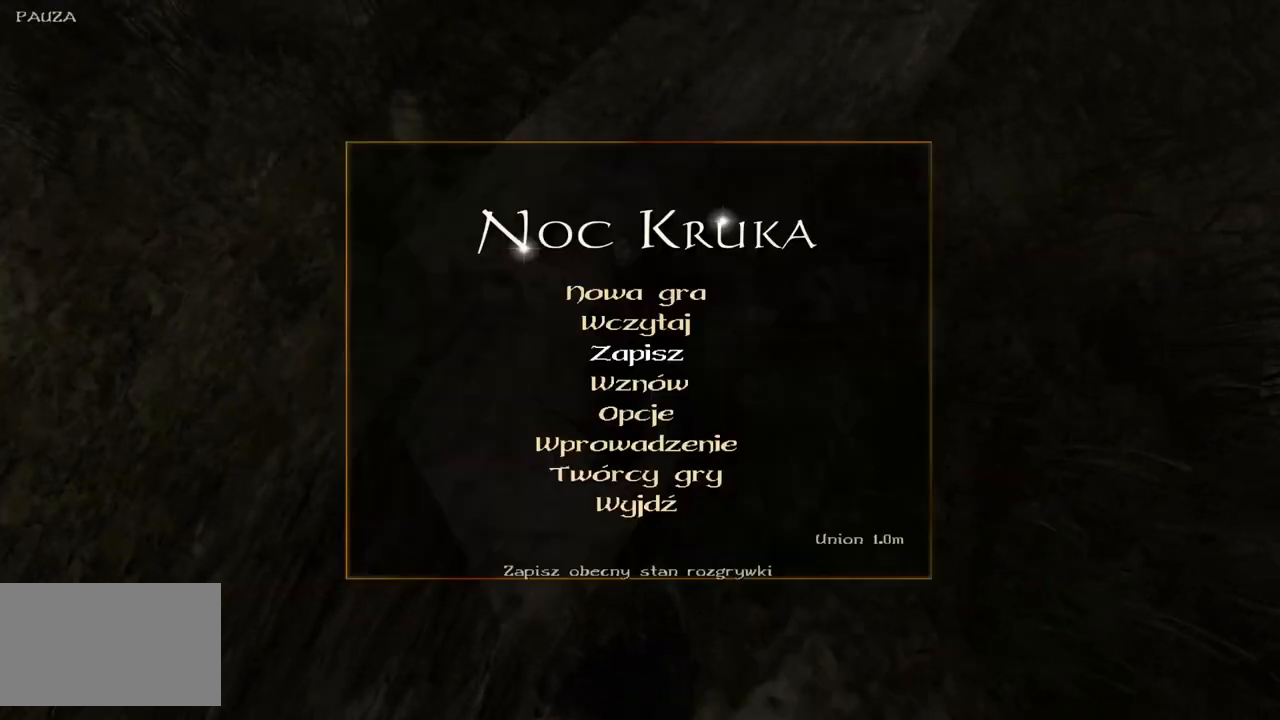
{"keys": [], "mouse": ["wheel"], "events": [[300, "mouse_wheel", "down"]]}
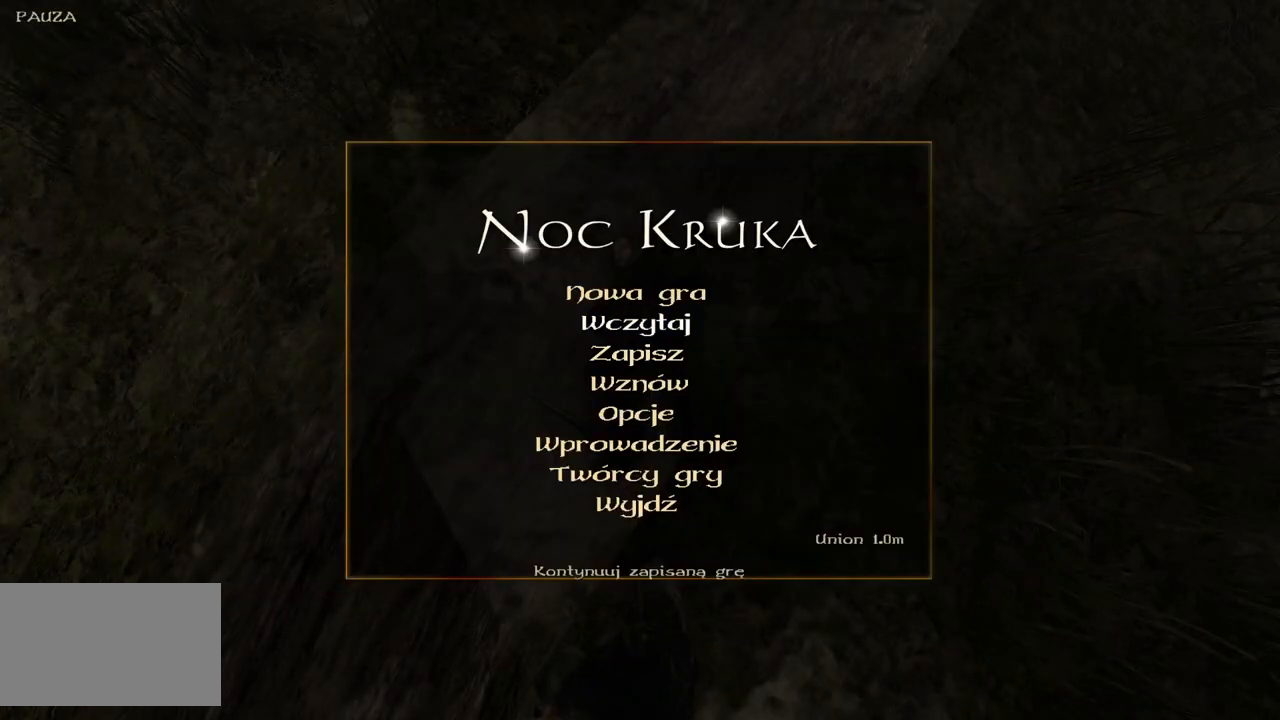
{"keys": [], "mouse": [], "events": [[120, "mouse_left", "down"], [120, "mouse_wheel", "up"], [260, "mouse_left", "up"]]}
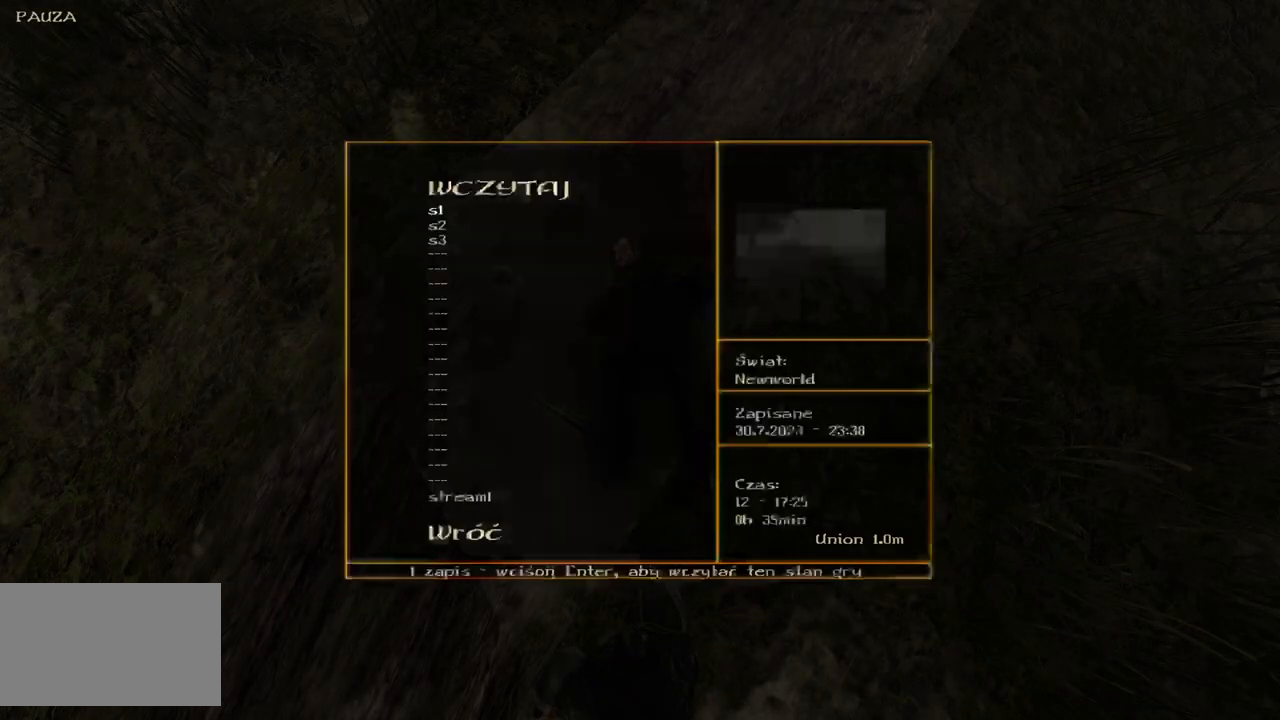
{"keys": [], "mouse": [], "events": []}
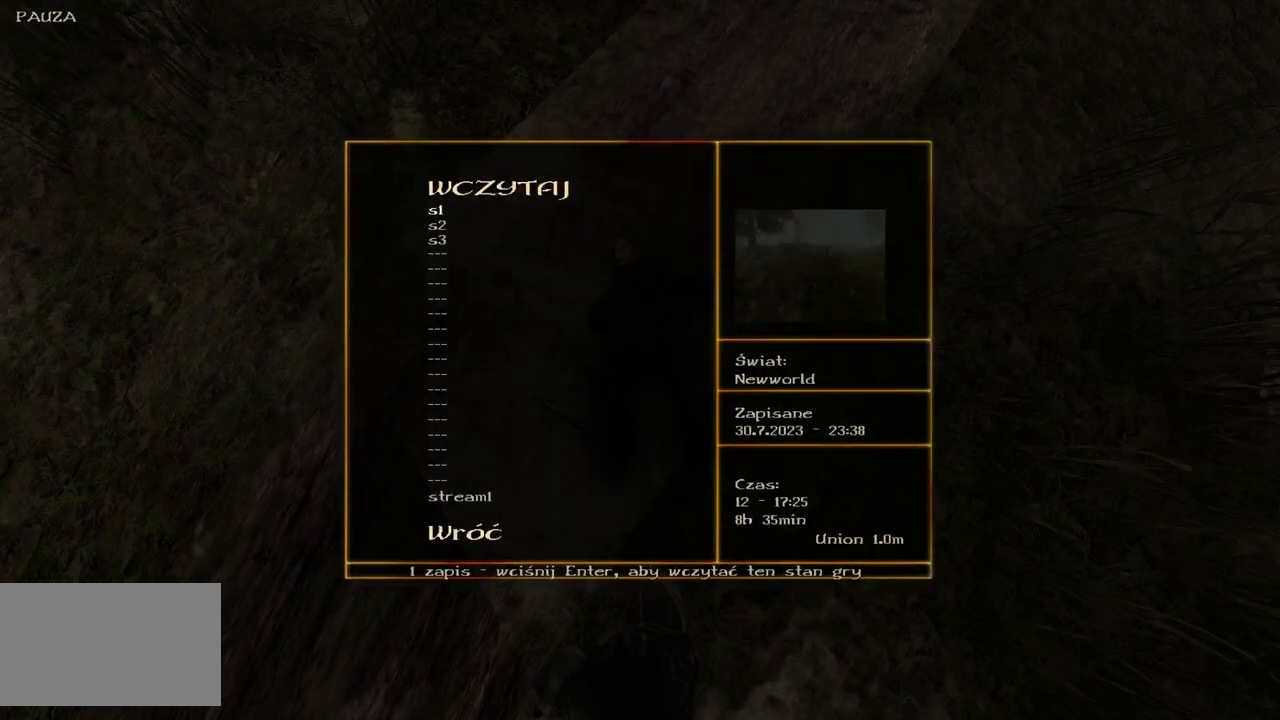
{"keys": [], "mouse": ["wheel"], "events": [[20, "mouse_wheel", "down"]]}
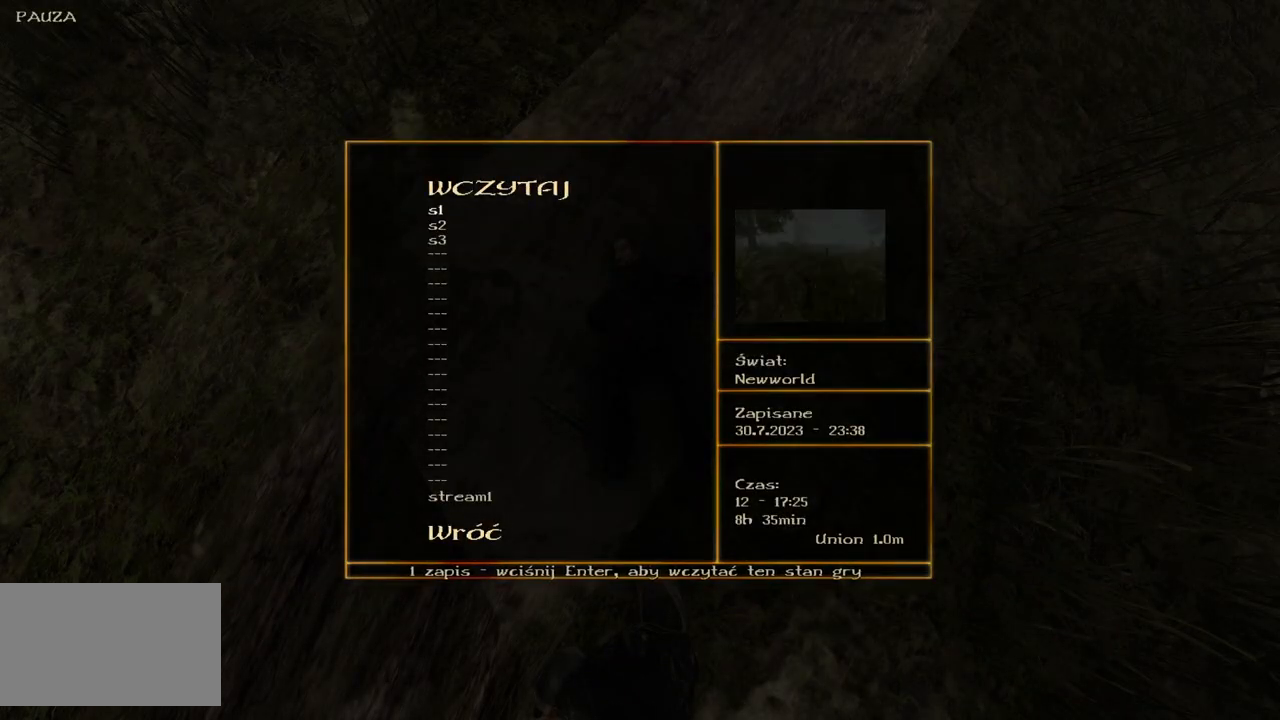
{"keys": [], "mouse": ["left"], "events": [[420, "mouse_left", "down"], [420, "mouse_wheel", "up"]]}
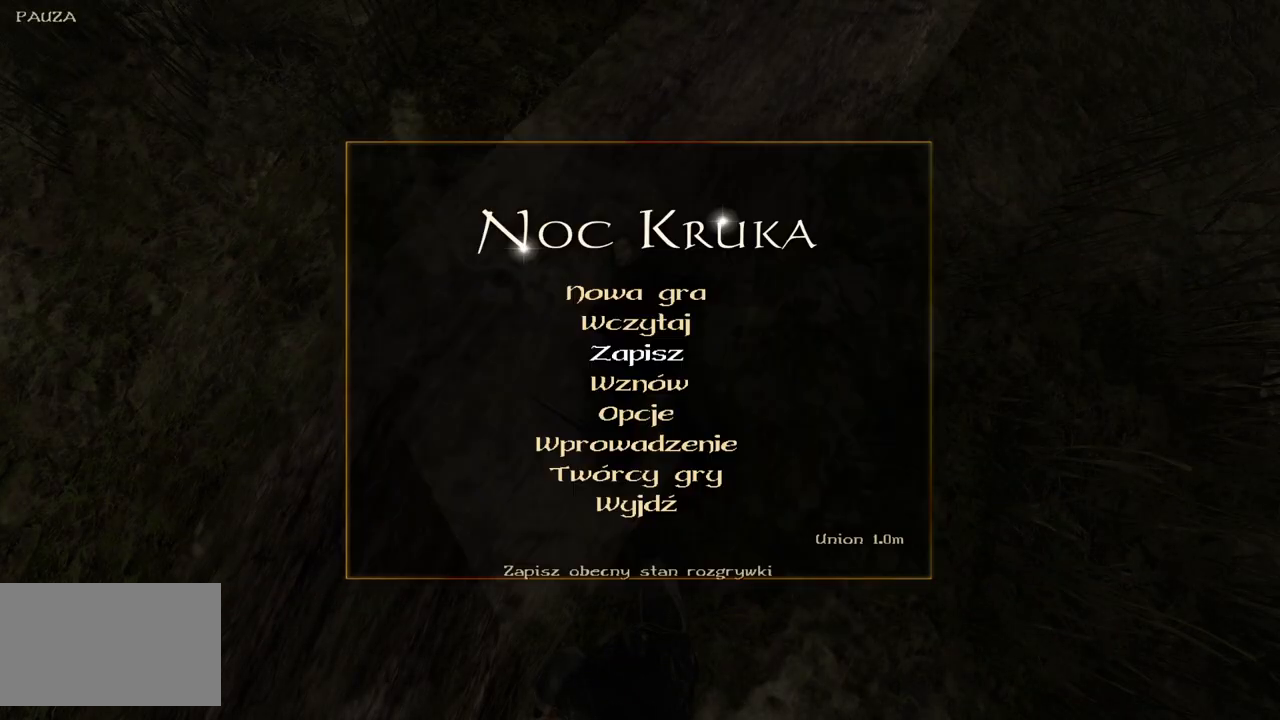
{"keys": [], "mouse": [], "events": [[20, "mouse_left", "up"]]}
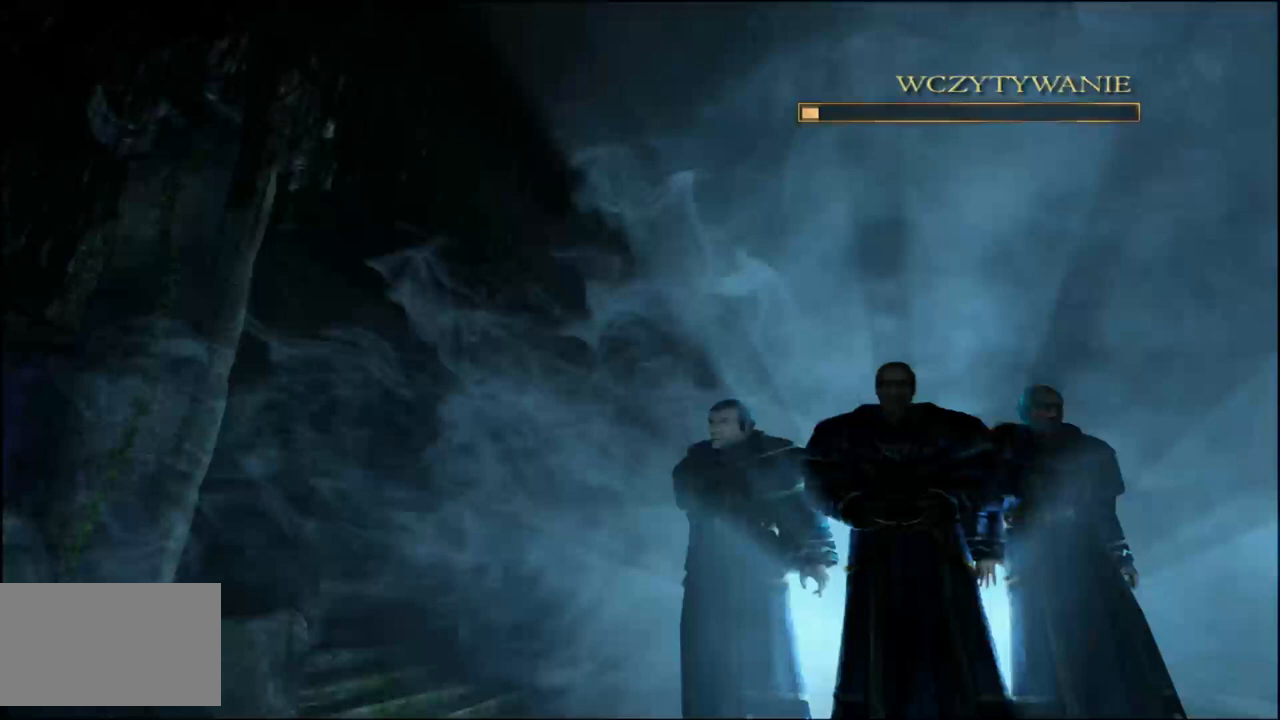
{"keys": [], "mouse": [], "events": []}
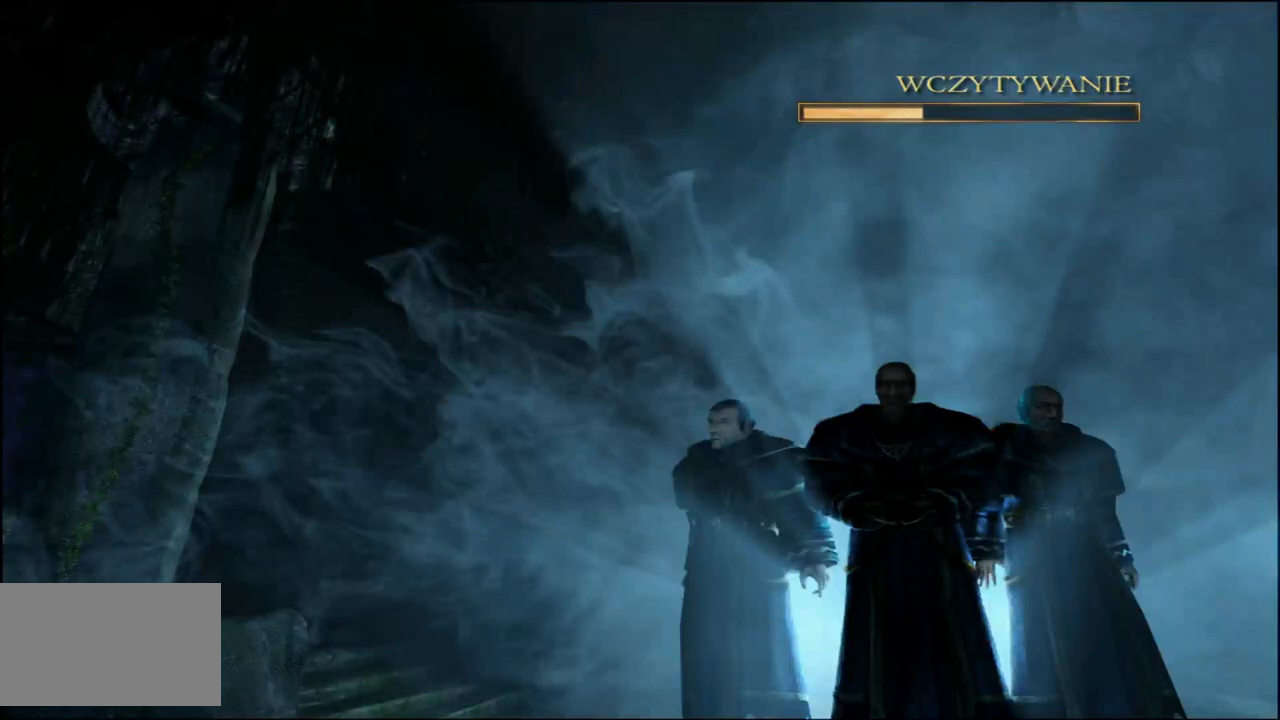
{"keys": [], "mouse": [], "events": []}
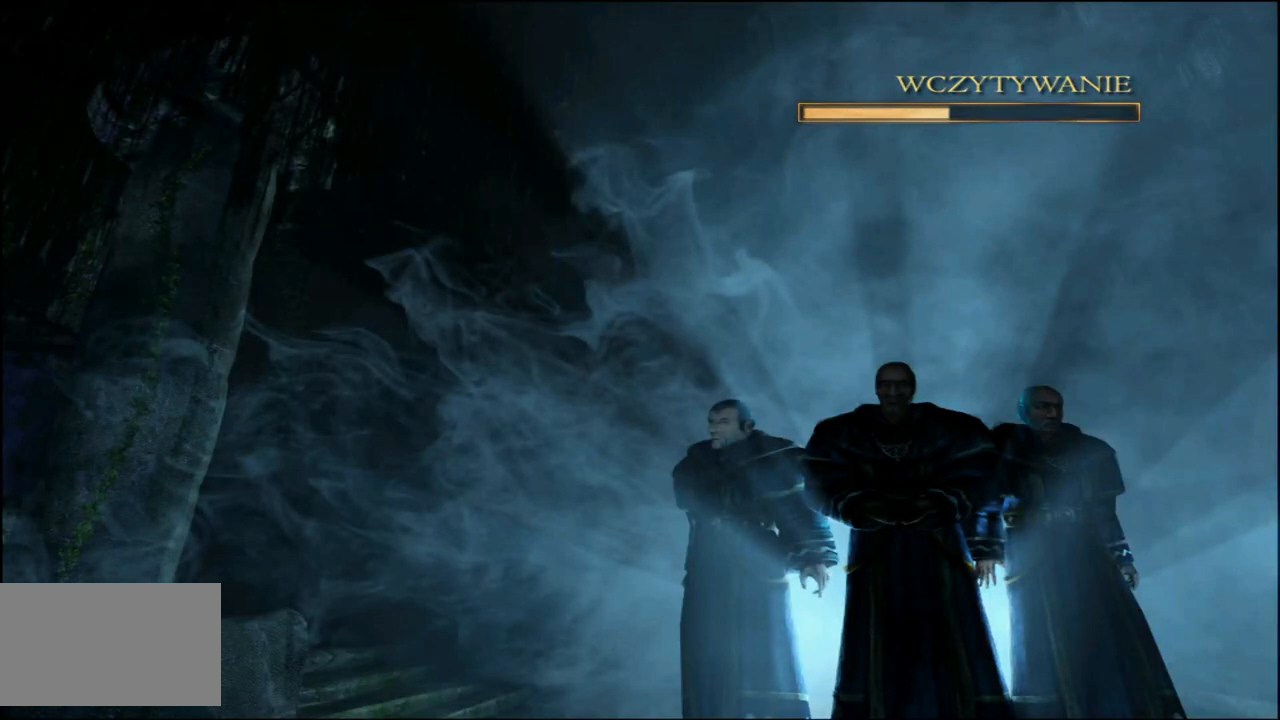
{"keys": [], "mouse": [], "events": []}
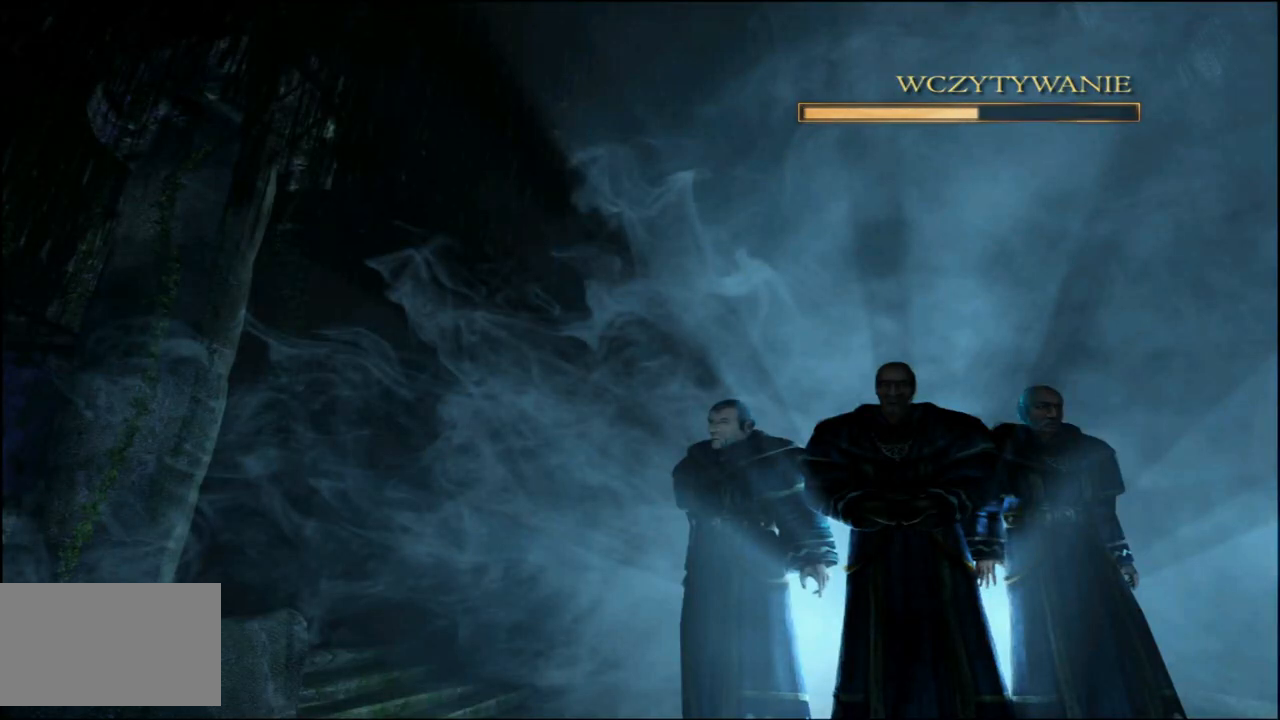
{"keys": [], "mouse": [], "events": []}
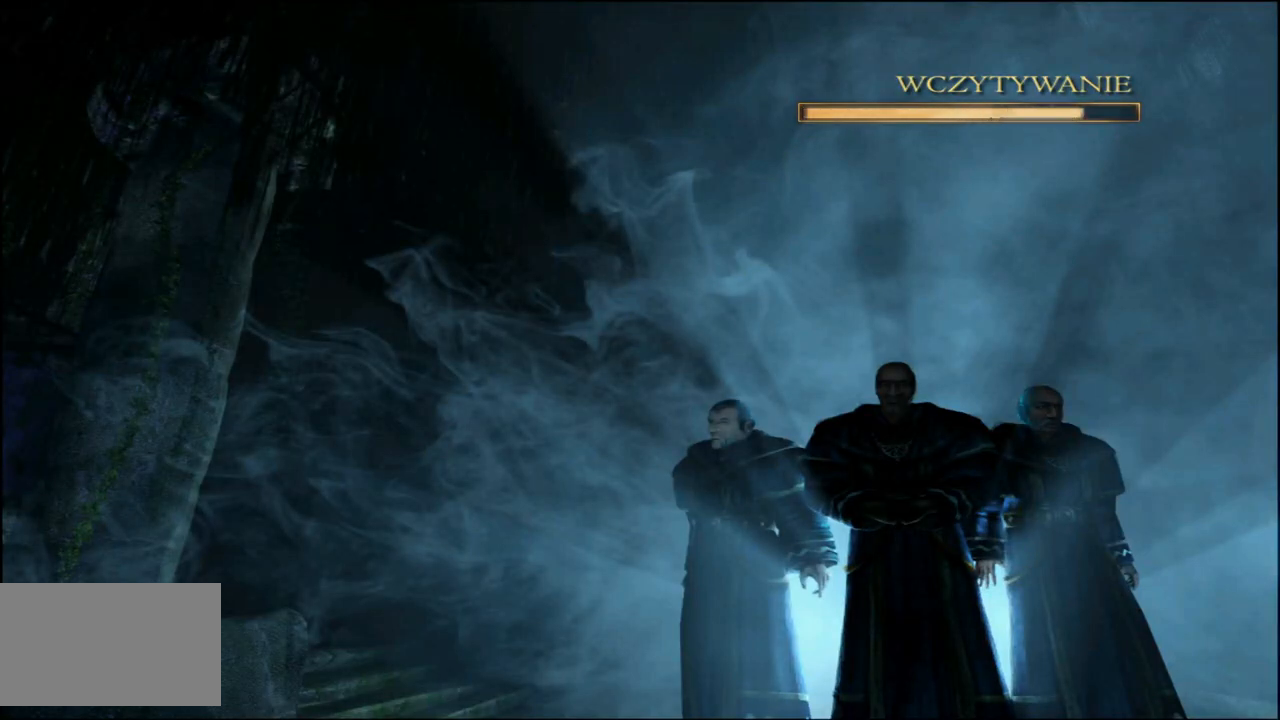
{"keys": [], "mouse": [], "events": []}
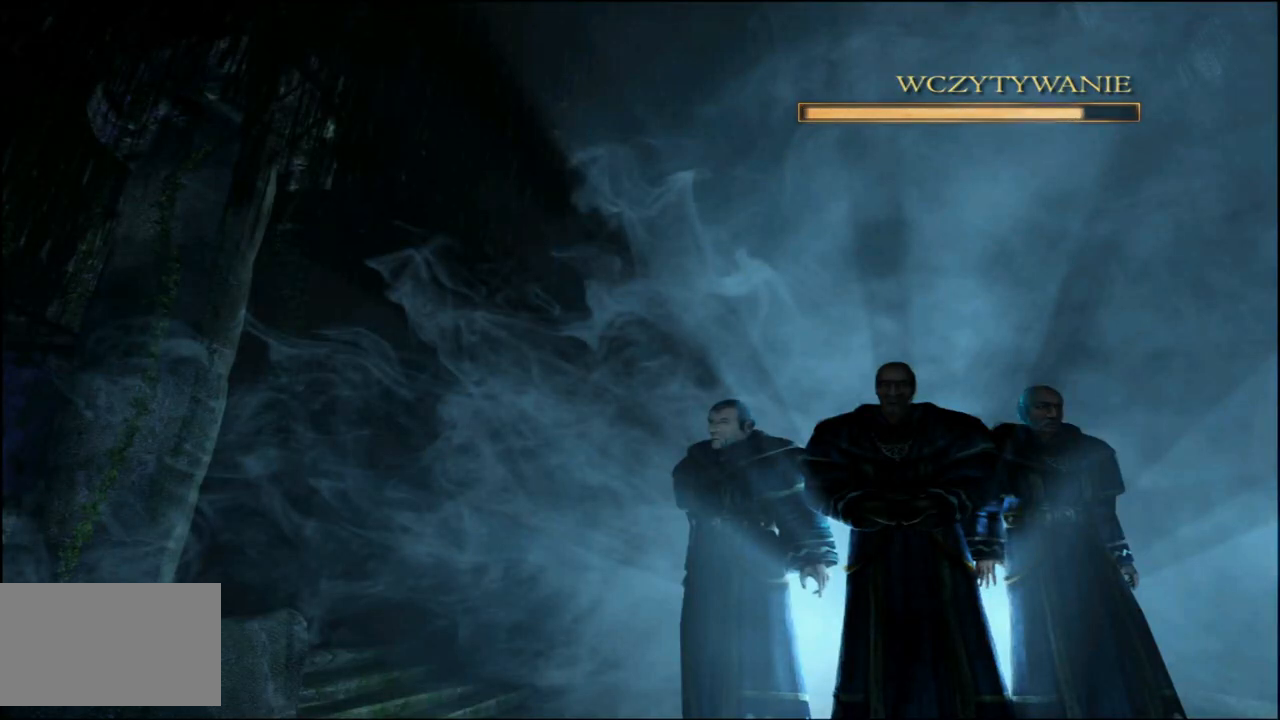
{"keys": [], "mouse": [], "events": []}
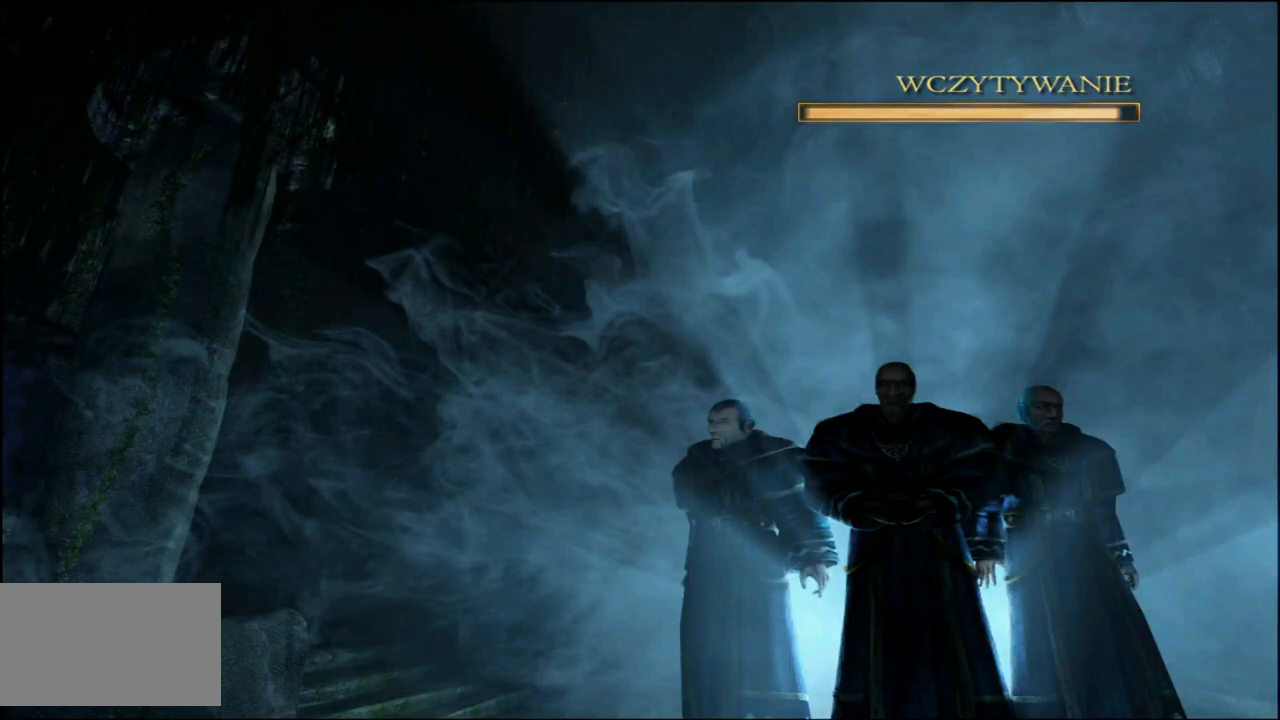
{"keys": [], "mouse": [], "events": []}
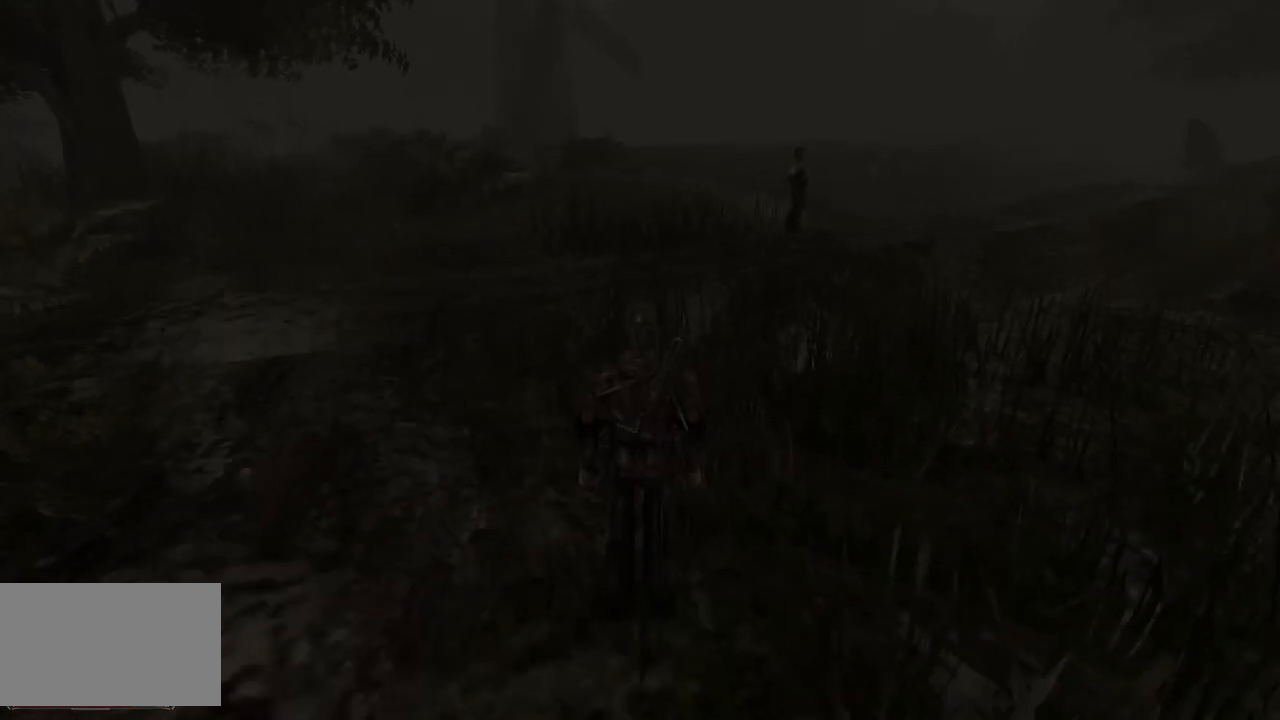
{"keys": [], "mouse": [], "events": []}
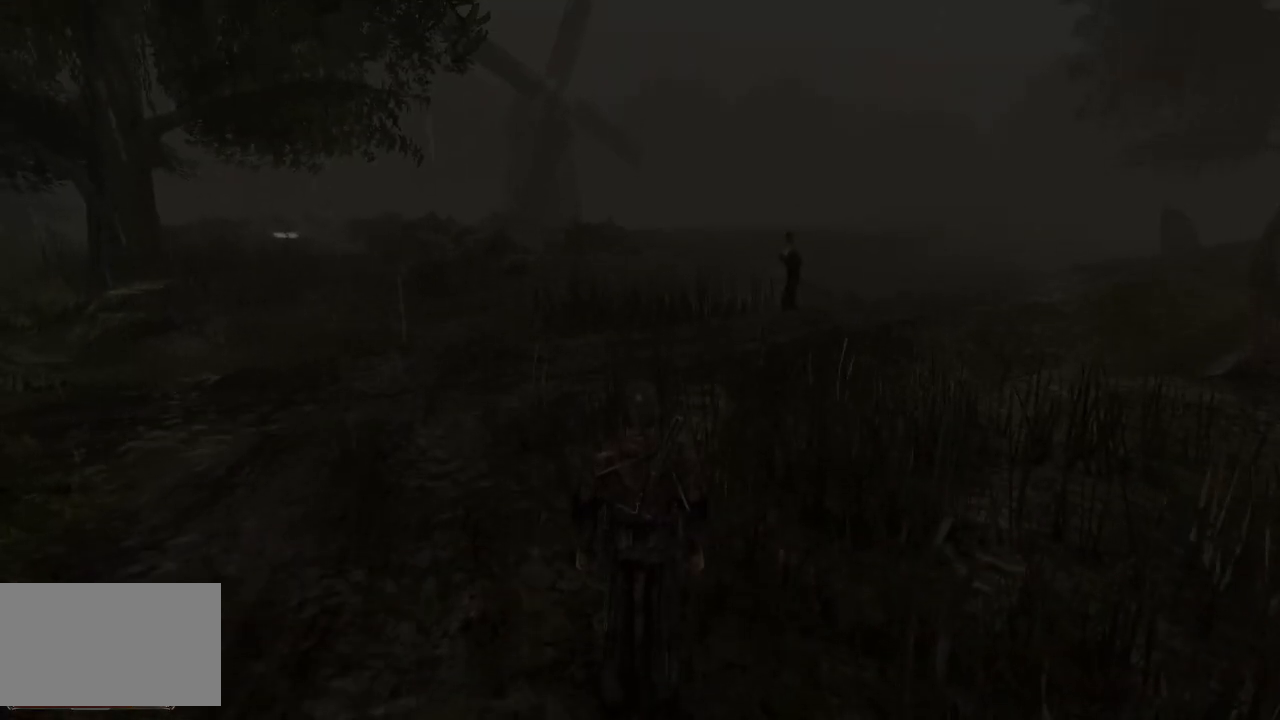
{"keys": ["w"], "mouse": [], "events": [[160, "w", "down"]]}